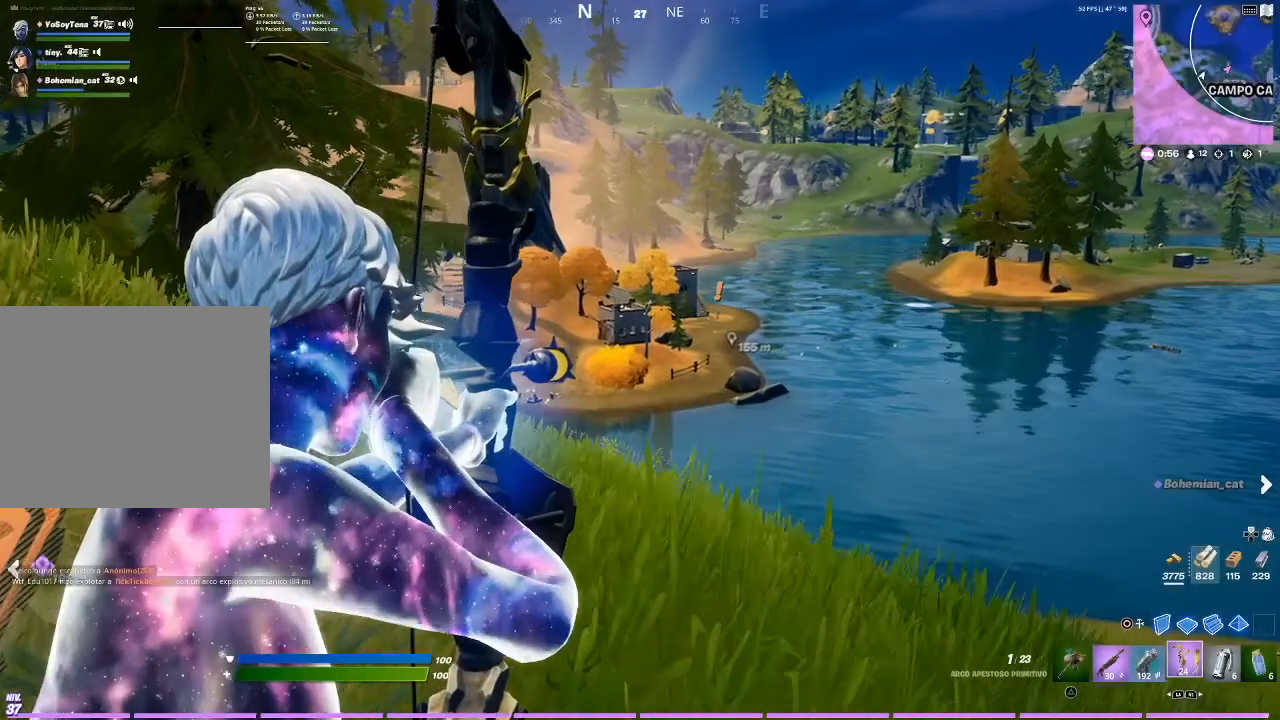
Gameplay with a controller (PlayStation layout); each line is a JSON object with the inputs held at the frame after it. "events" lists button and stick changes between this image and that frame as [ms after this image, input, new state], when the widget could be followed in between.
{"buttons": ["L2"], "left_stick": "center", "right_stick": "up-left", "events": [[433, "left_stick", "center"], [433, "right_stick", "up-left"]]}
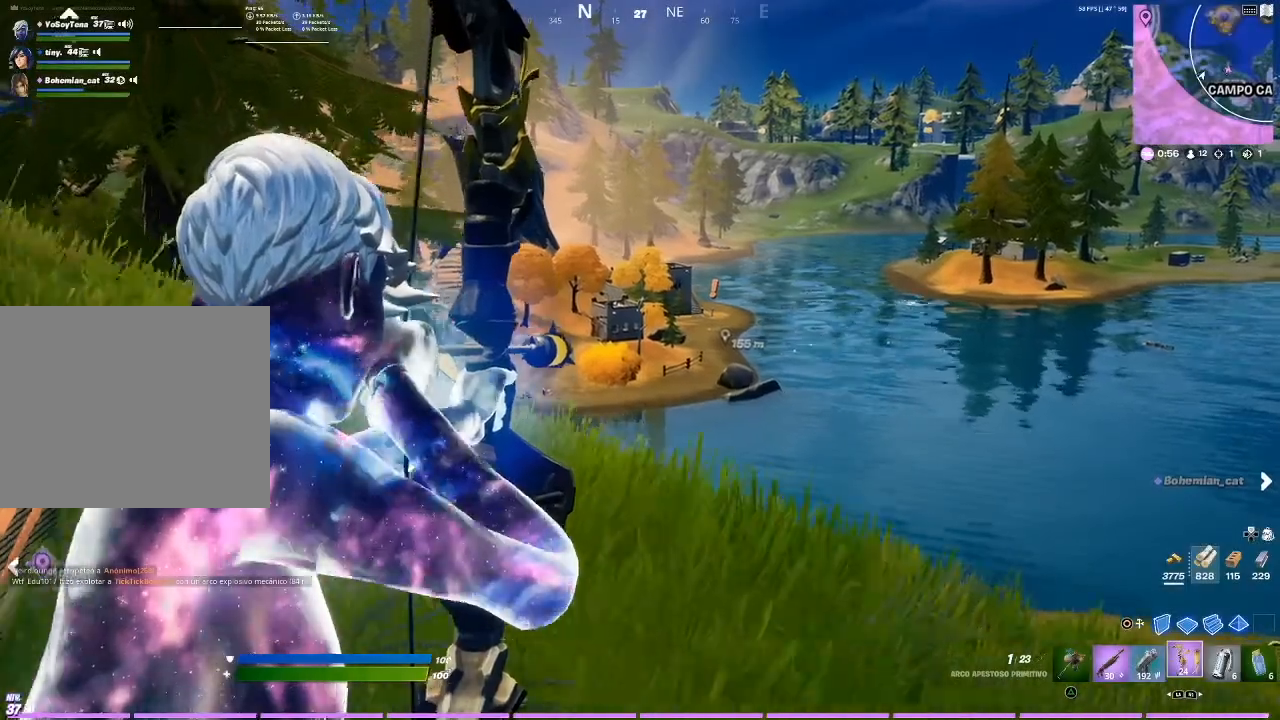
{"buttons": ["L2"], "left_stick": "left", "right_stick": "center", "events": [[67, "left_stick", "up-left"], [133, "right_stick", "center"], [434, "left_stick", "left"]]}
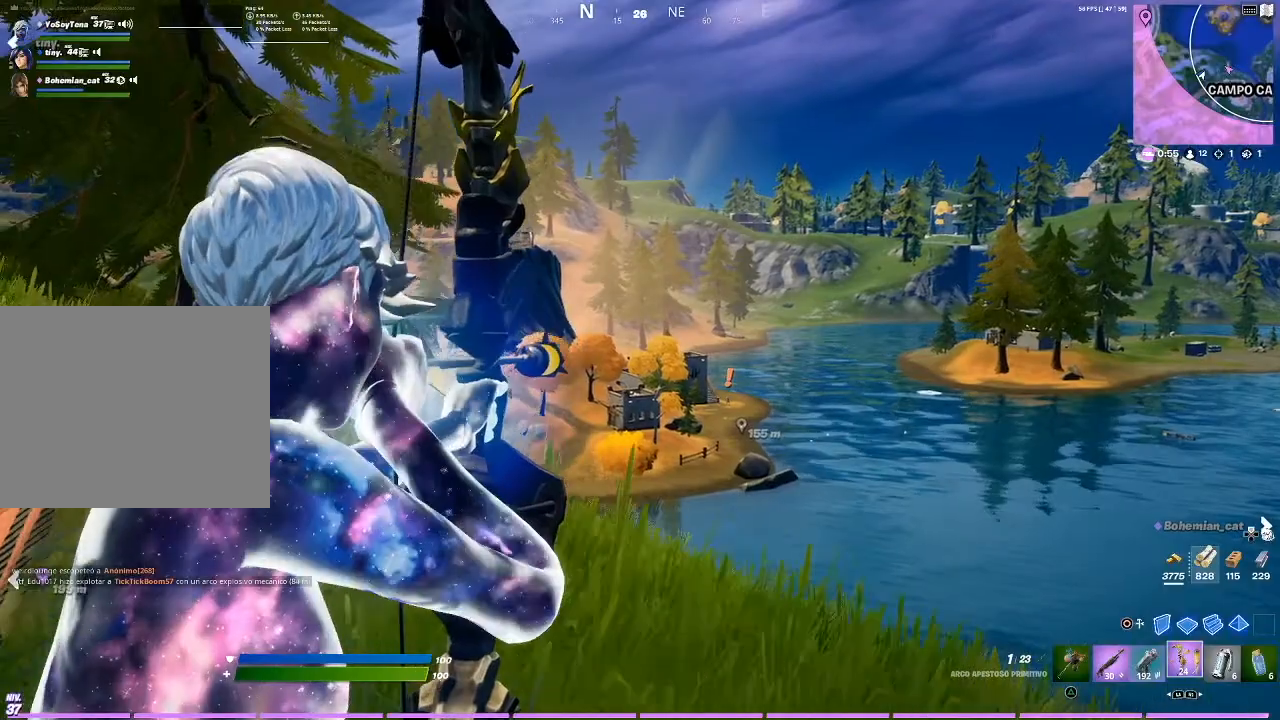
{"buttons": ["L2"], "left_stick": "down-left", "right_stick": "center", "events": [[433, "left_stick", "down-left"]]}
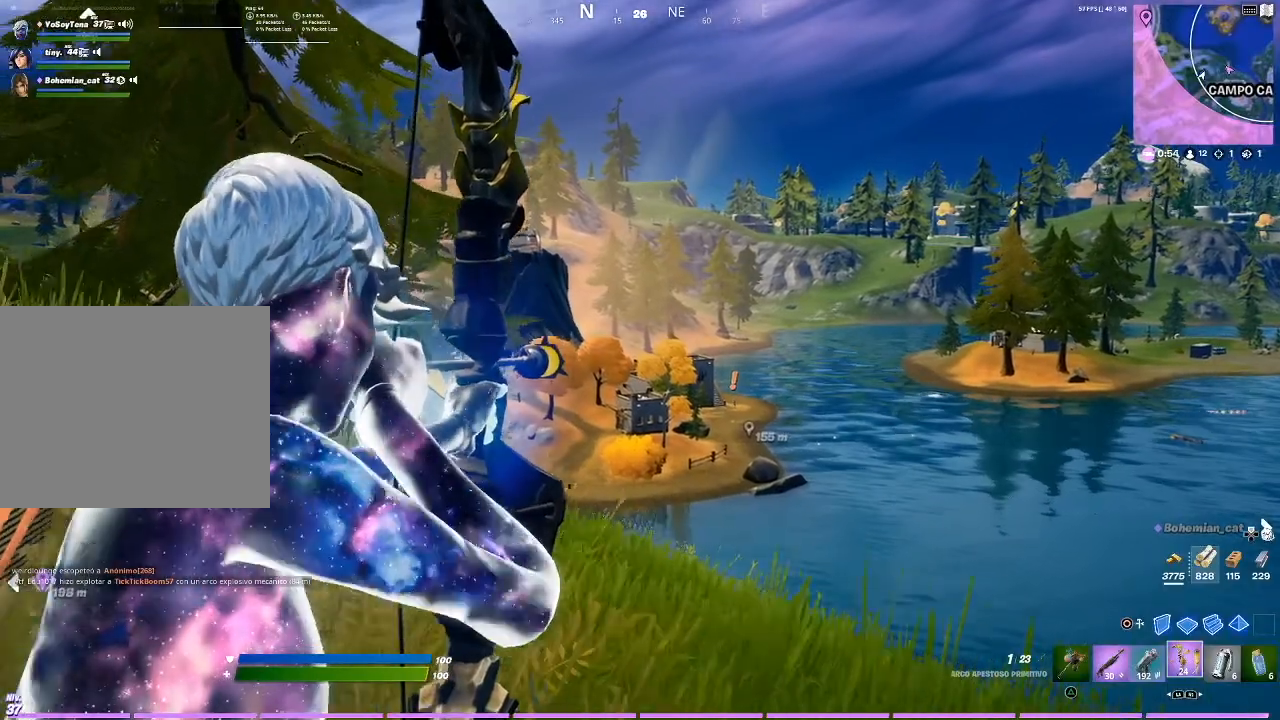
{"buttons": ["L2"], "left_stick": "down-right", "right_stick": "center", "events": [[33, "left_stick", "down"], [334, "left_stick", "down-right"]]}
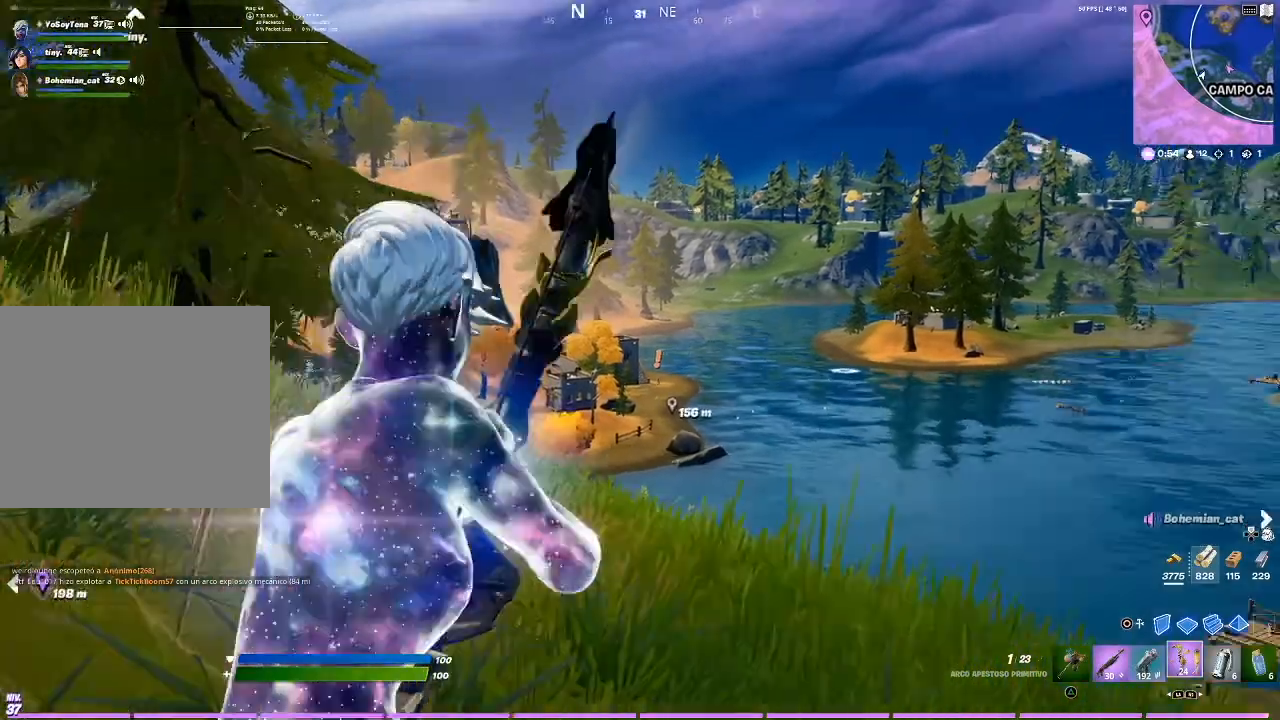
{"buttons": [], "left_stick": "up-right", "right_stick": "center", "events": [[33, "L2", "up"], [33, "right_stick", "down-right"], [100, "left_stick", "up-right"], [133, "right_stick", "center"], [233, "CROSS", "down"], [266, "CROSS", "up"]]}
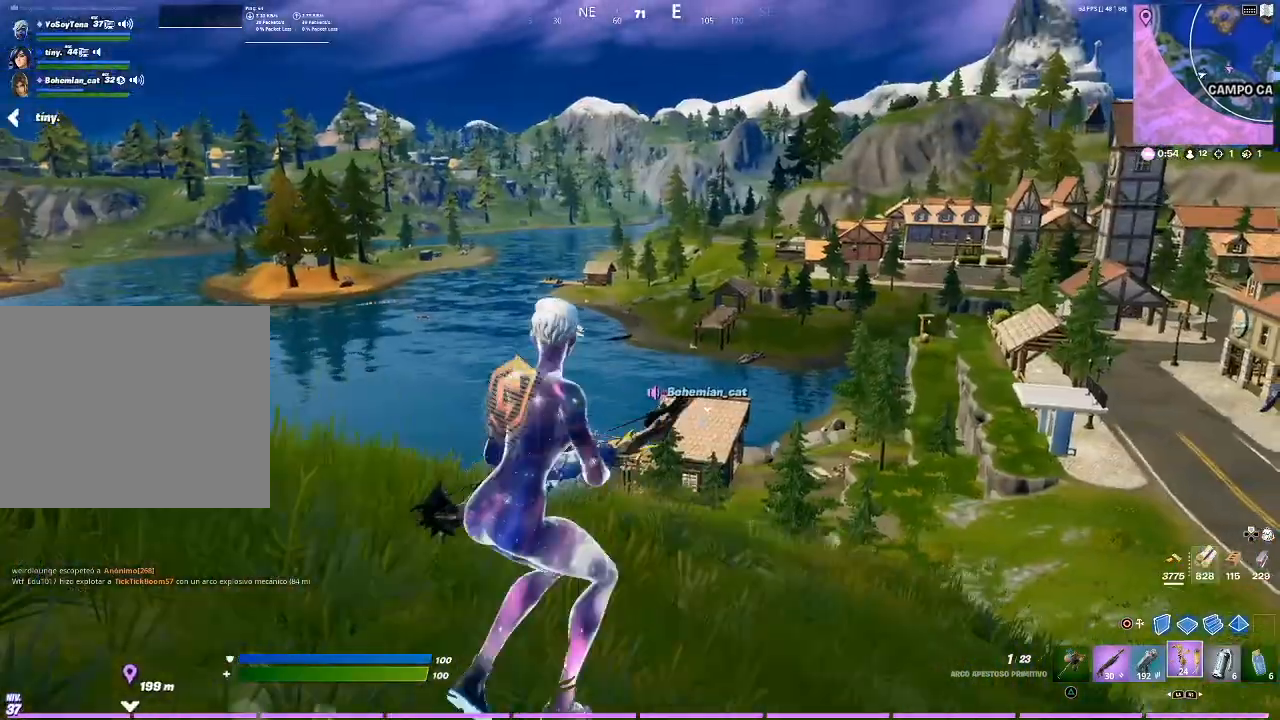
{"buttons": [], "left_stick": "up-left", "right_stick": "left", "events": [[367, "left_stick", "up-left"], [367, "right_stick", "left"]]}
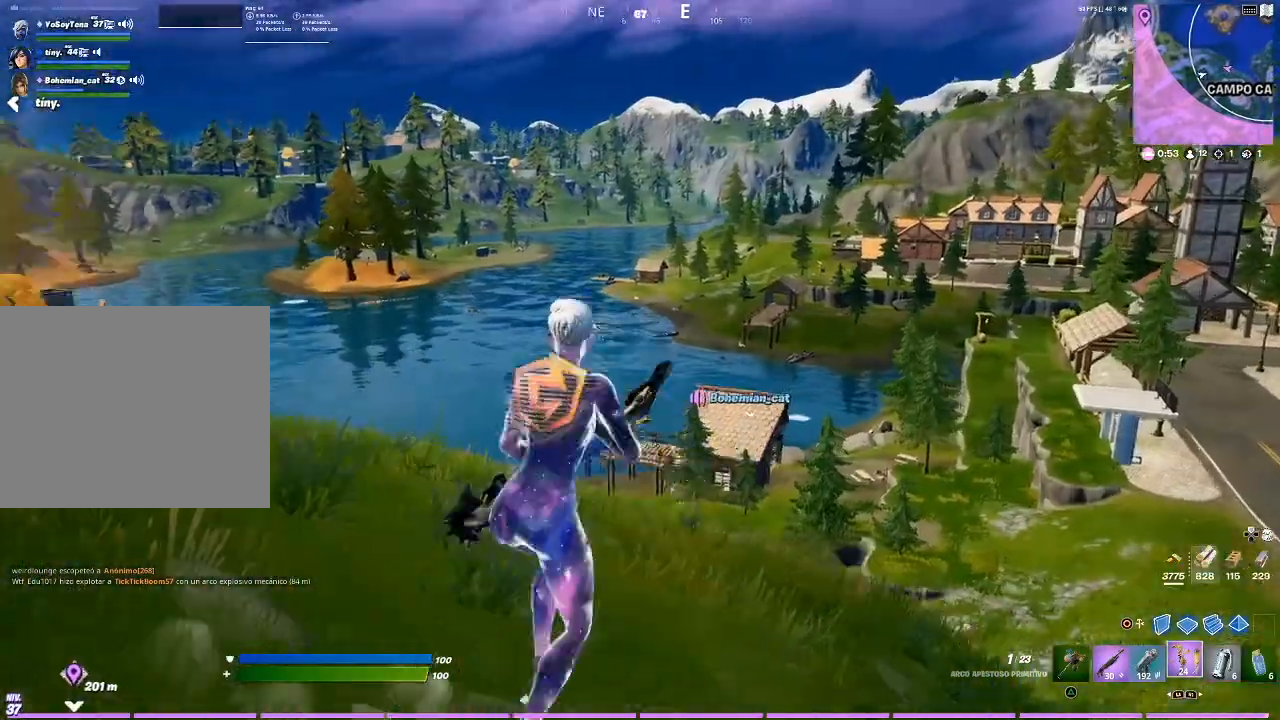
{"buttons": ["L2"], "left_stick": "up-left", "right_stick": "center", "events": [[66, "L2", "down"], [133, "right_stick", "center"], [300, "right_stick", "up-left"], [400, "right_stick", "center"]]}
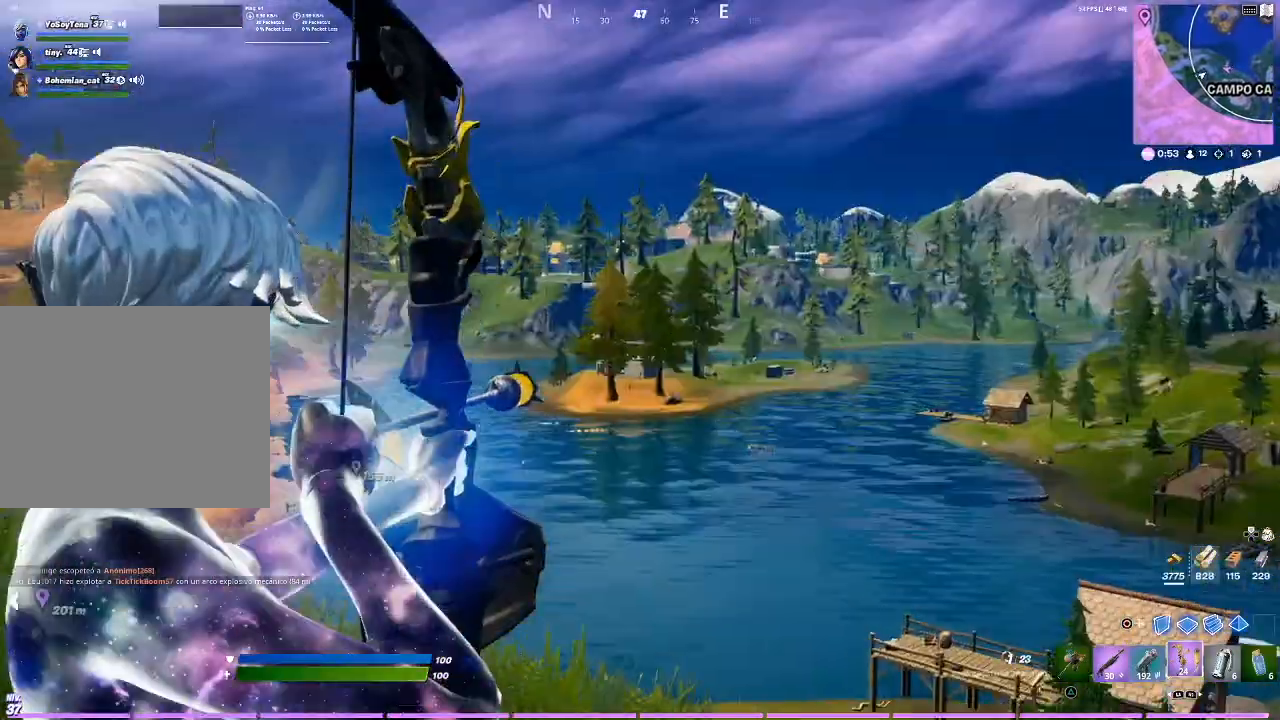
{"buttons": ["L2"], "left_stick": "center", "right_stick": "center", "events": [[67, "left_stick", "center"], [267, "DPAD_LEFT", "down"], [367, "DPAD_LEFT", "up"]]}
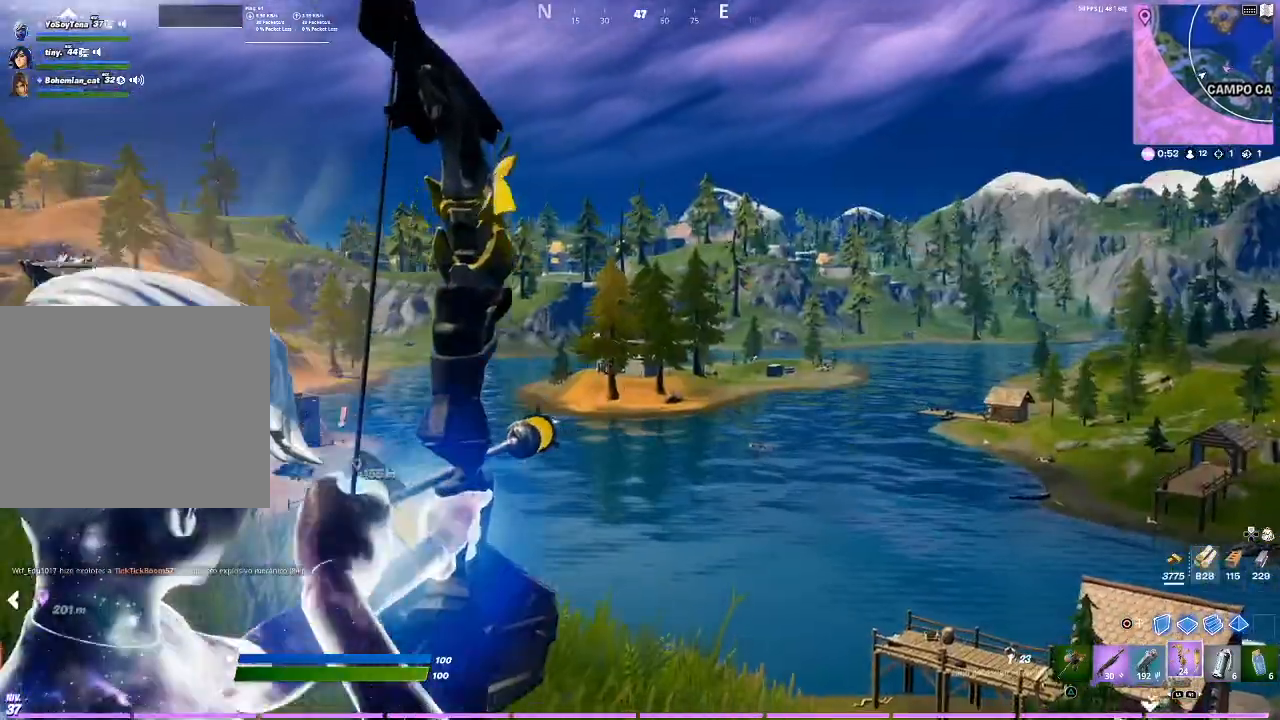
{"buttons": ["L2", "R2"], "left_stick": "left", "right_stick": "center", "events": [[33, "R2", "down"], [166, "right_stick", "down"], [266, "right_stick", "center"], [500, "left_stick", "left"]]}
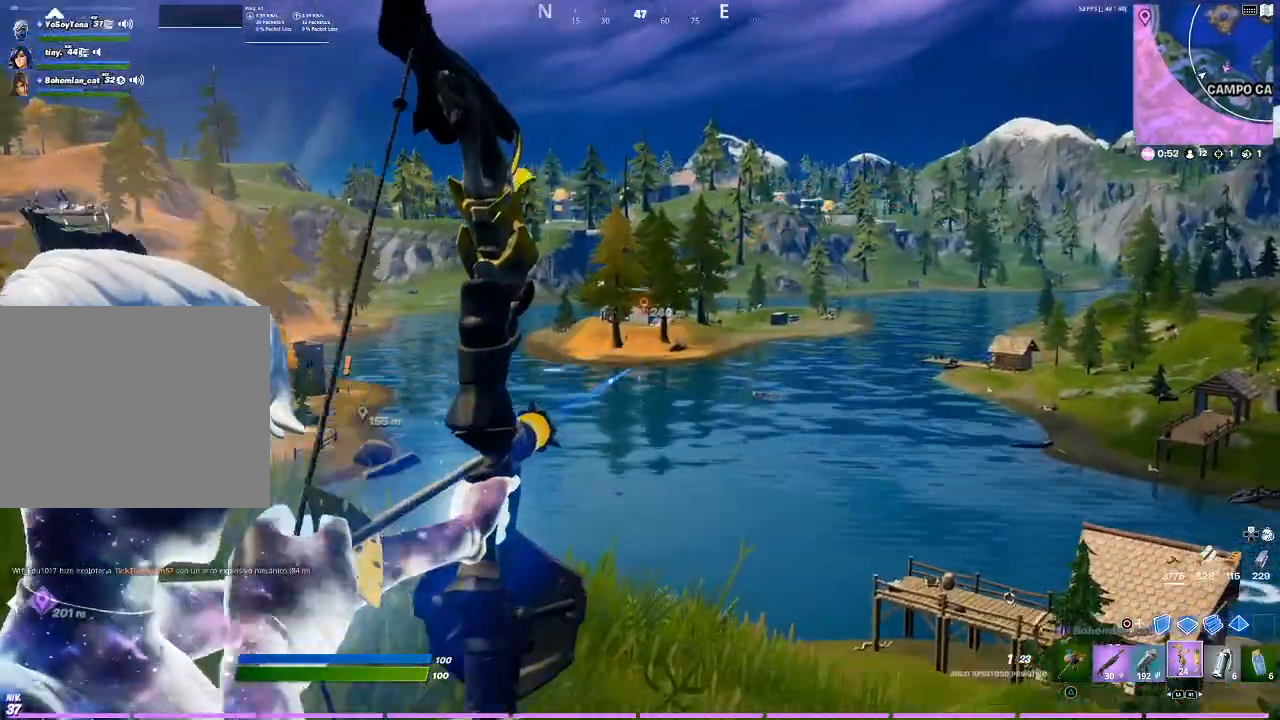
{"buttons": ["L2", "R2"], "left_stick": "left", "right_stick": "center", "events": [[33, "right_stick", "up"], [100, "right_stick", "center"]]}
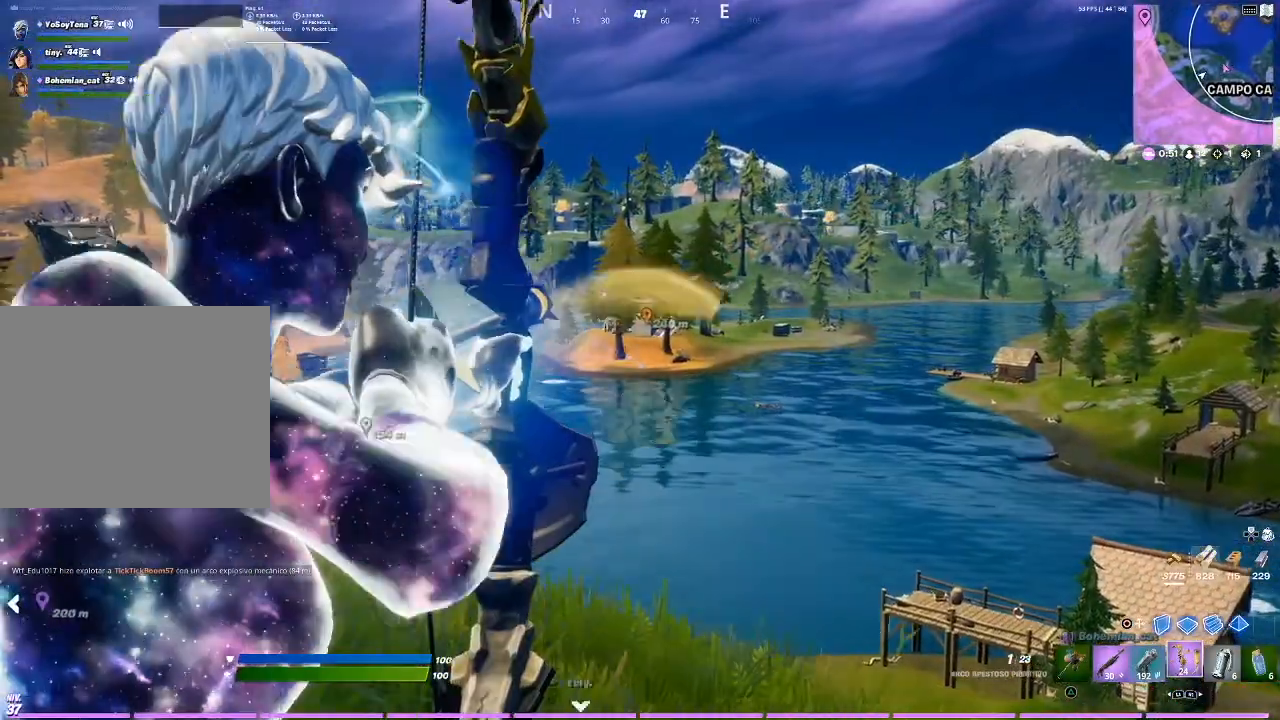
{"buttons": ["L2", "R2"], "left_stick": "center", "right_stick": "center", "events": [[100, "right_stick", "up-left"], [166, "right_stick", "center"], [233, "left_stick", "center"], [367, "DPAD_LEFT", "down"], [467, "DPAD_LEFT", "up"]]}
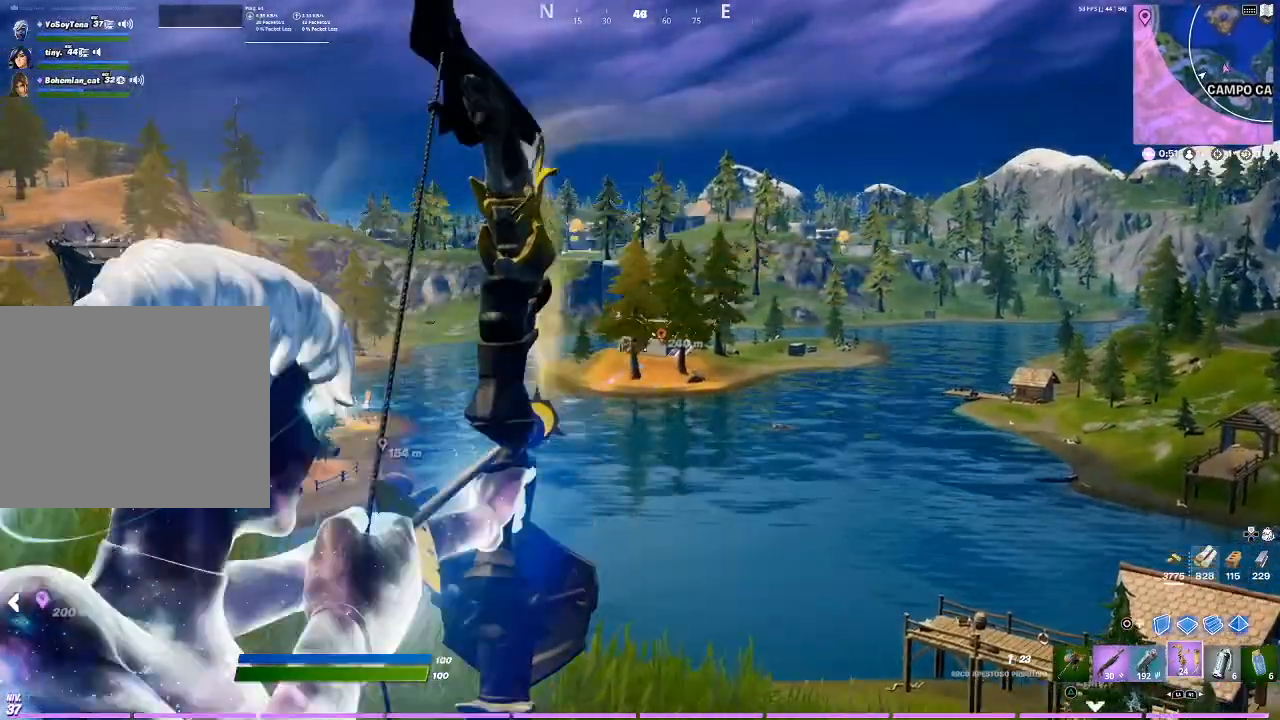
{"buttons": ["L2", "R2"], "left_stick": "center", "right_stick": "center", "events": [[400, "right_stick", "left"], [467, "right_stick", "center"]]}
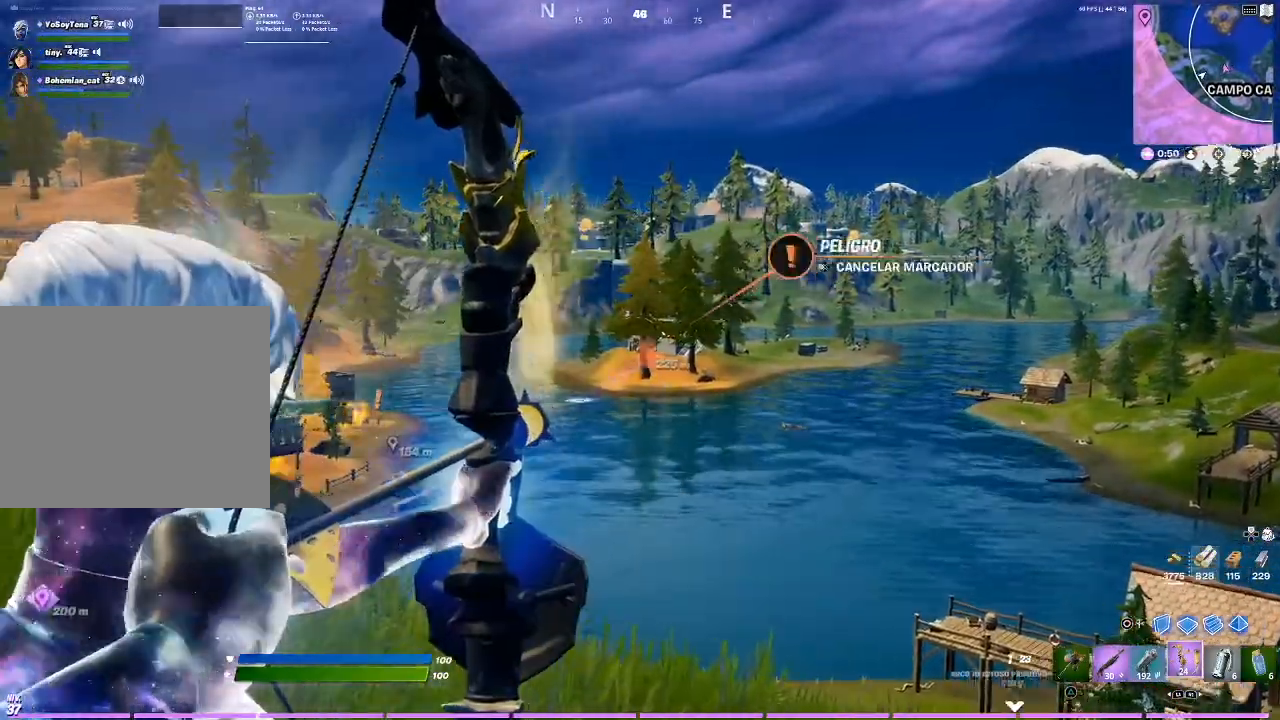
{"buttons": ["L2", "R2", "DPAD_LEFT"], "left_stick": "center", "right_stick": "center", "events": [[100, "left_stick", "left"], [266, "left_stick", "center"], [500, "DPAD_LEFT", "down"]]}
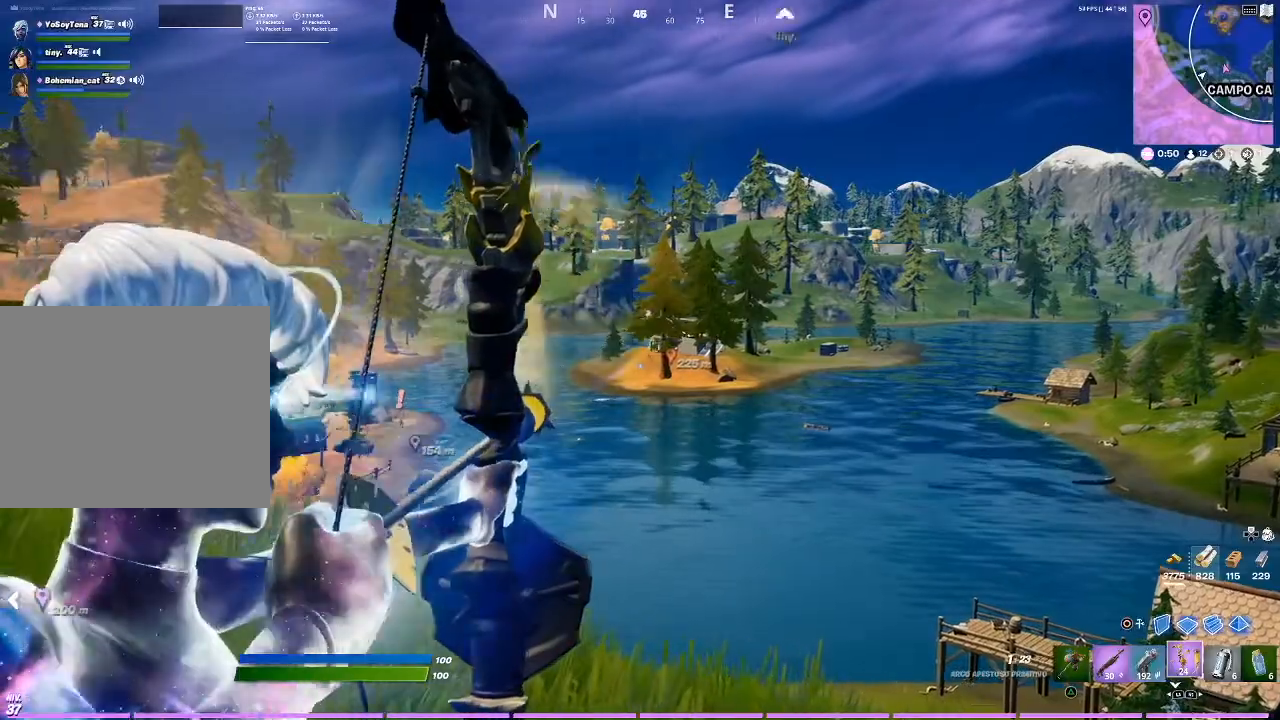
{"buttons": ["L2", "R2"], "left_stick": "down-right", "right_stick": "center", "events": [[33, "DPAD_LEFT", "up"], [100, "right_stick", "right"], [167, "right_stick", "down-right"], [200, "left_stick", "down-right"], [367, "right_stick", "center"]]}
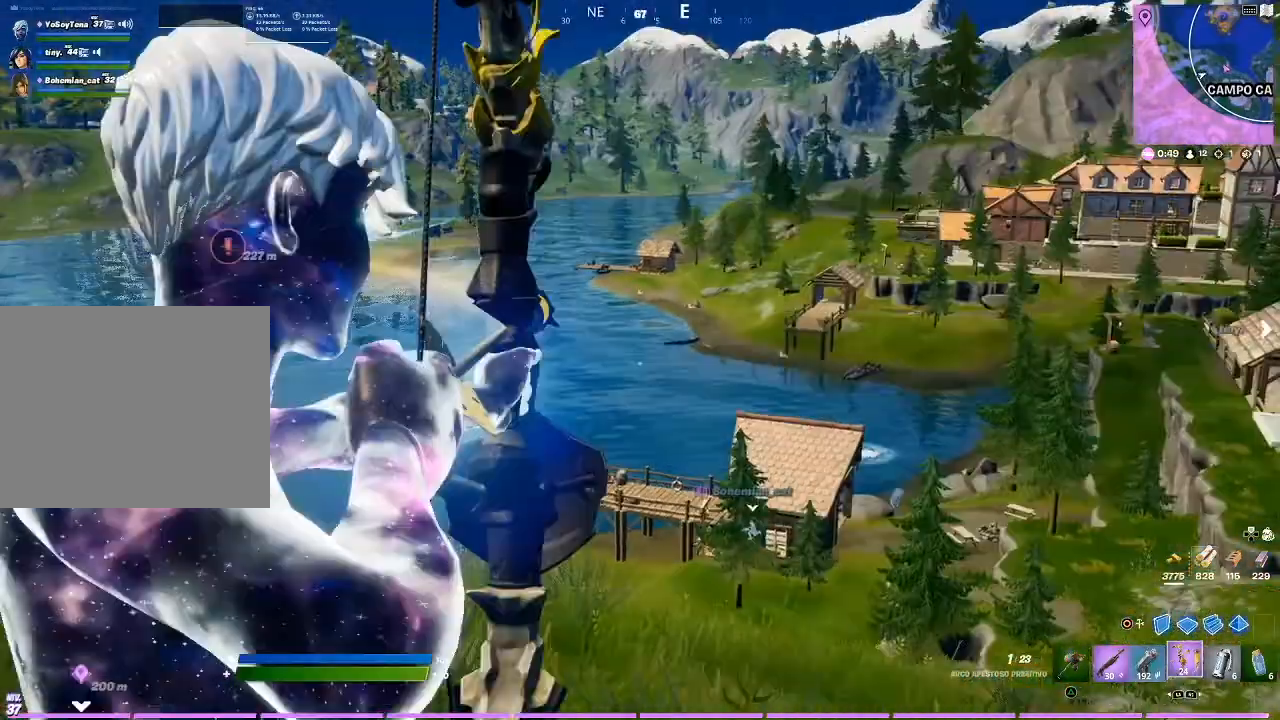
{"buttons": ["L2", "R2"], "left_stick": "up-left", "right_stick": "center", "events": [[33, "L1", "down"], [100, "L1", "up"], [100, "left_stick", "right"], [100, "right_stick", "down-right"], [233, "left_stick", "up-right"], [333, "right_stick", "center"], [500, "left_stick", "up-left"]]}
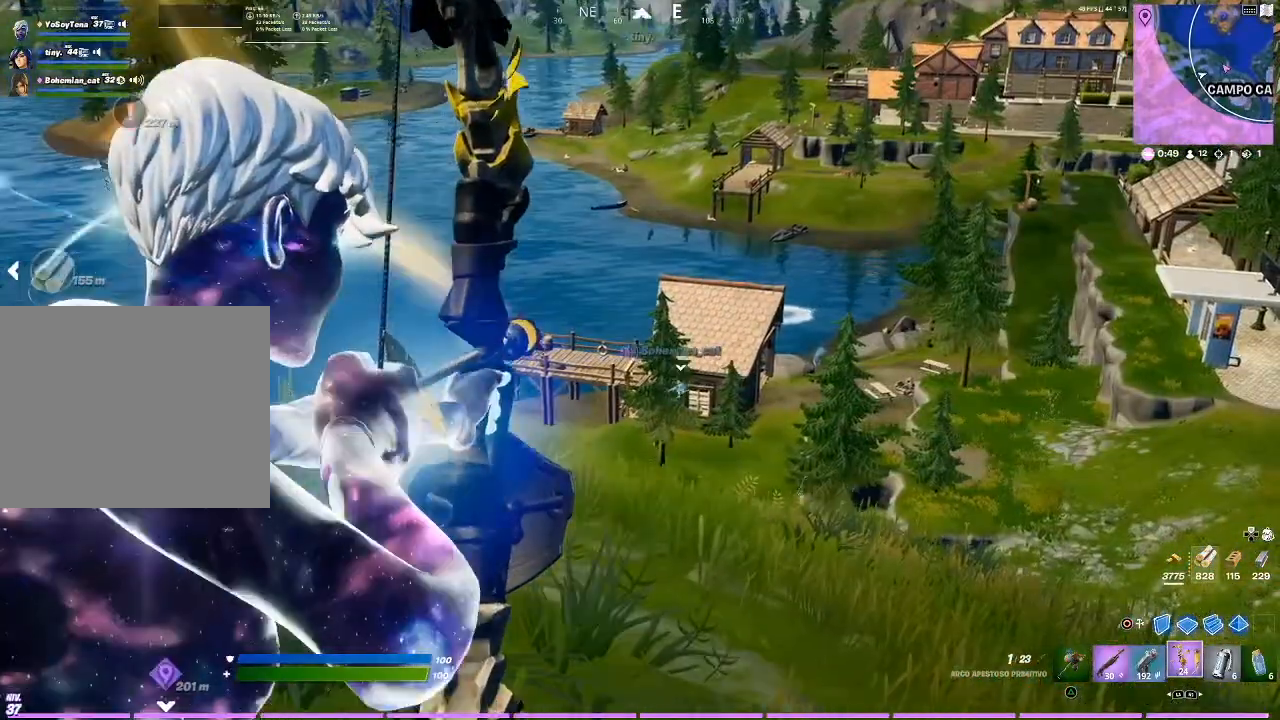
{"buttons": ["L2", "R2"], "left_stick": "up-left", "right_stick": "left", "events": [[134, "right_stick", "left"], [267, "right_stick", "center"], [501, "right_stick", "left"]]}
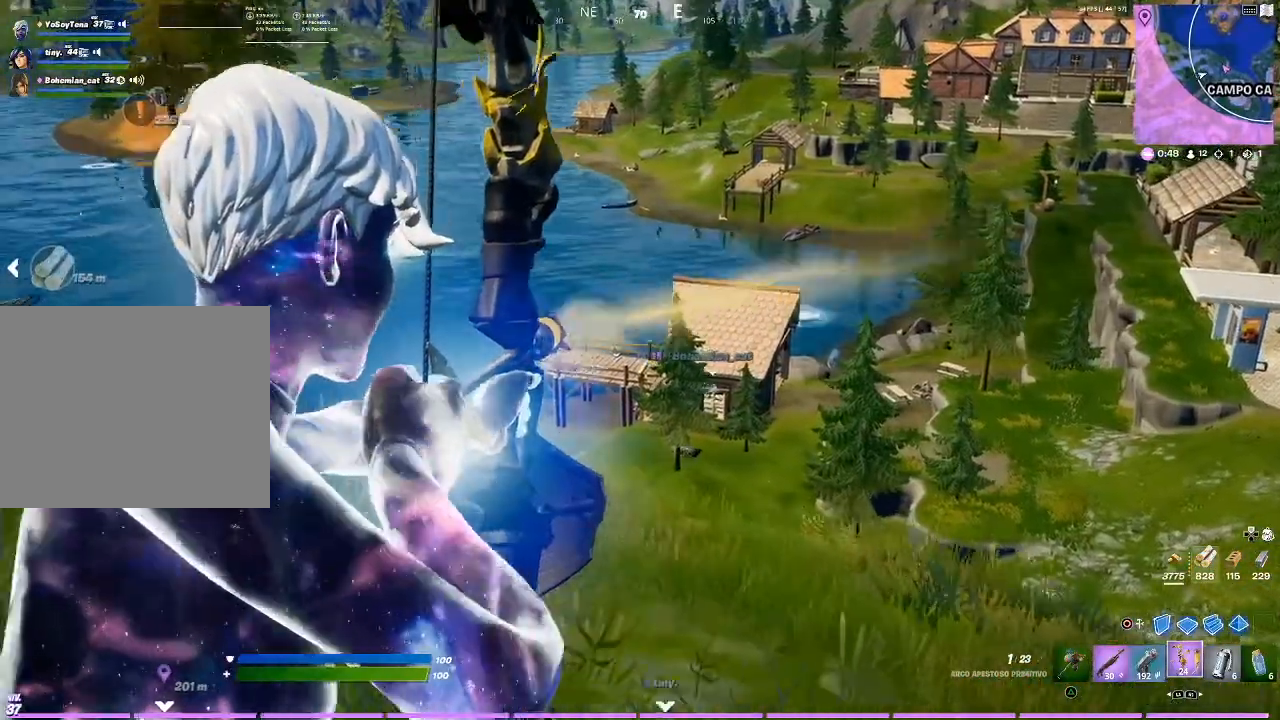
{"buttons": ["L2", "R2"], "left_stick": "center", "right_stick": "center", "events": [[200, "right_stick", "center"], [233, "left_stick", "center"]]}
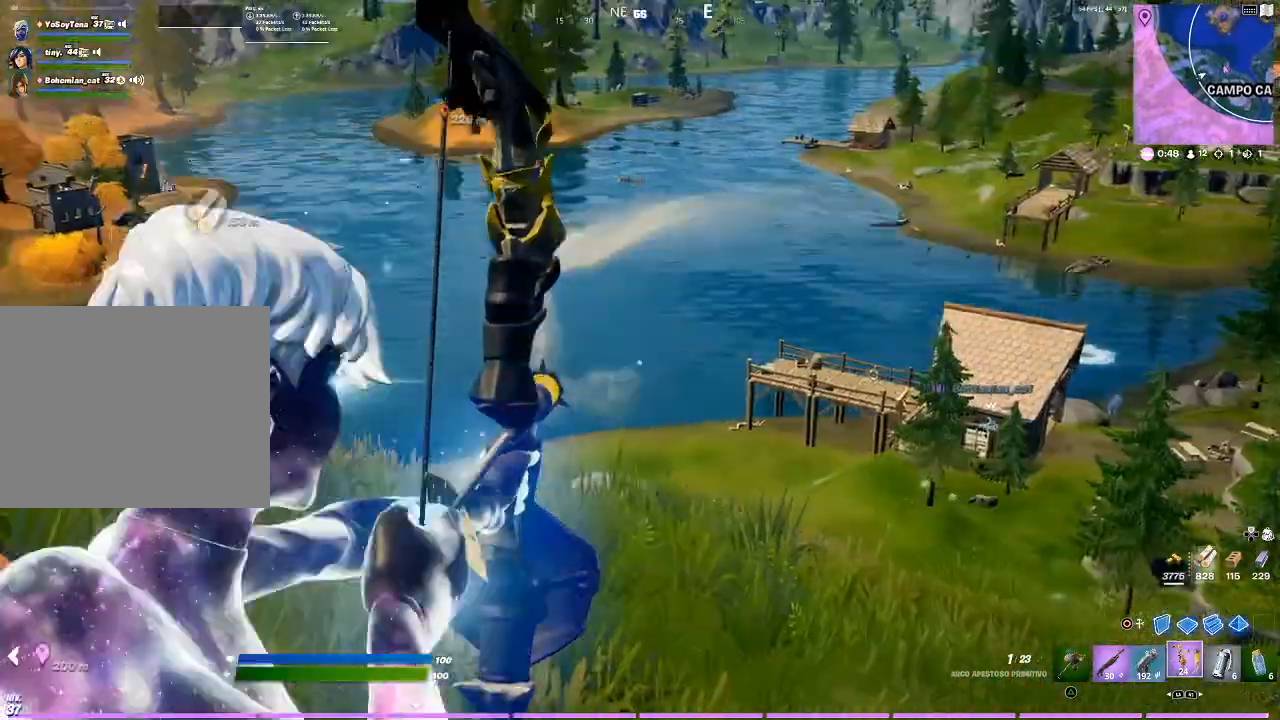
{"buttons": ["L2", "R2"], "left_stick": "left", "right_stick": "center", "events": [[67, "left_stick", "left"], [167, "right_stick", "up-left"], [367, "right_stick", "center"]]}
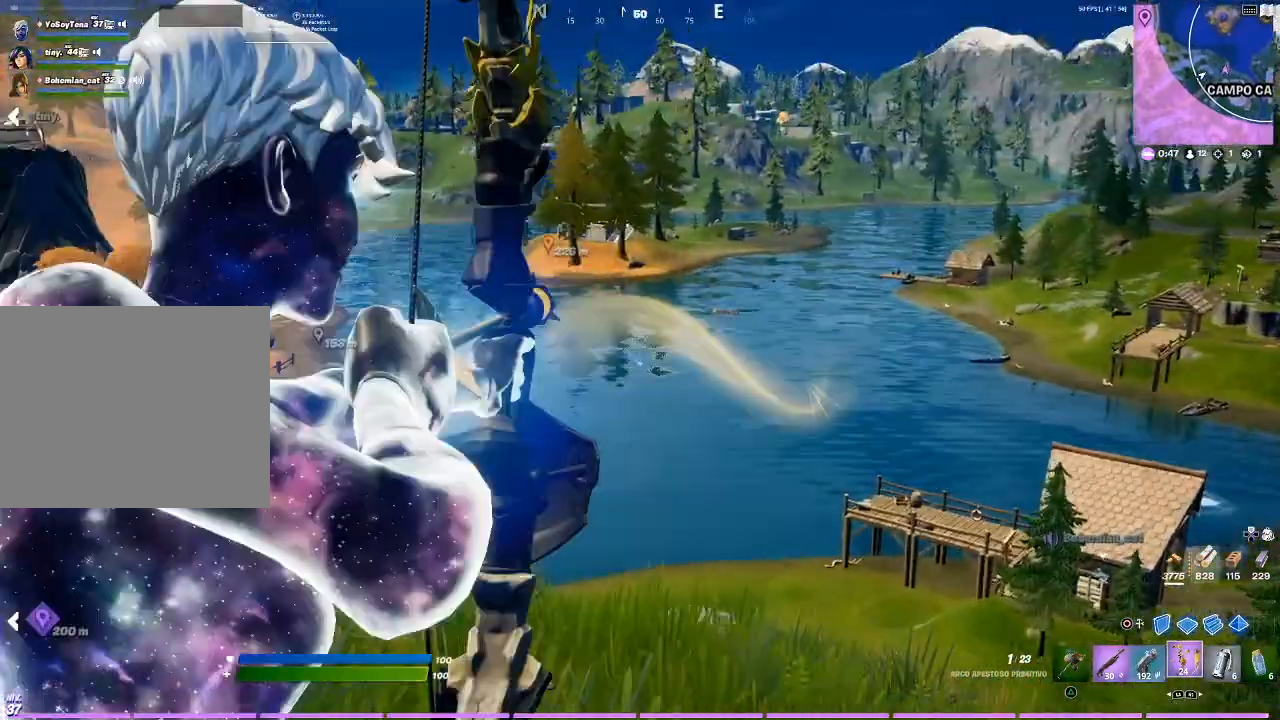
{"buttons": ["L2", "R2"], "left_stick": "left", "right_stick": "center", "events": [[133, "right_stick", "up-left"], [233, "right_stick", "center"]]}
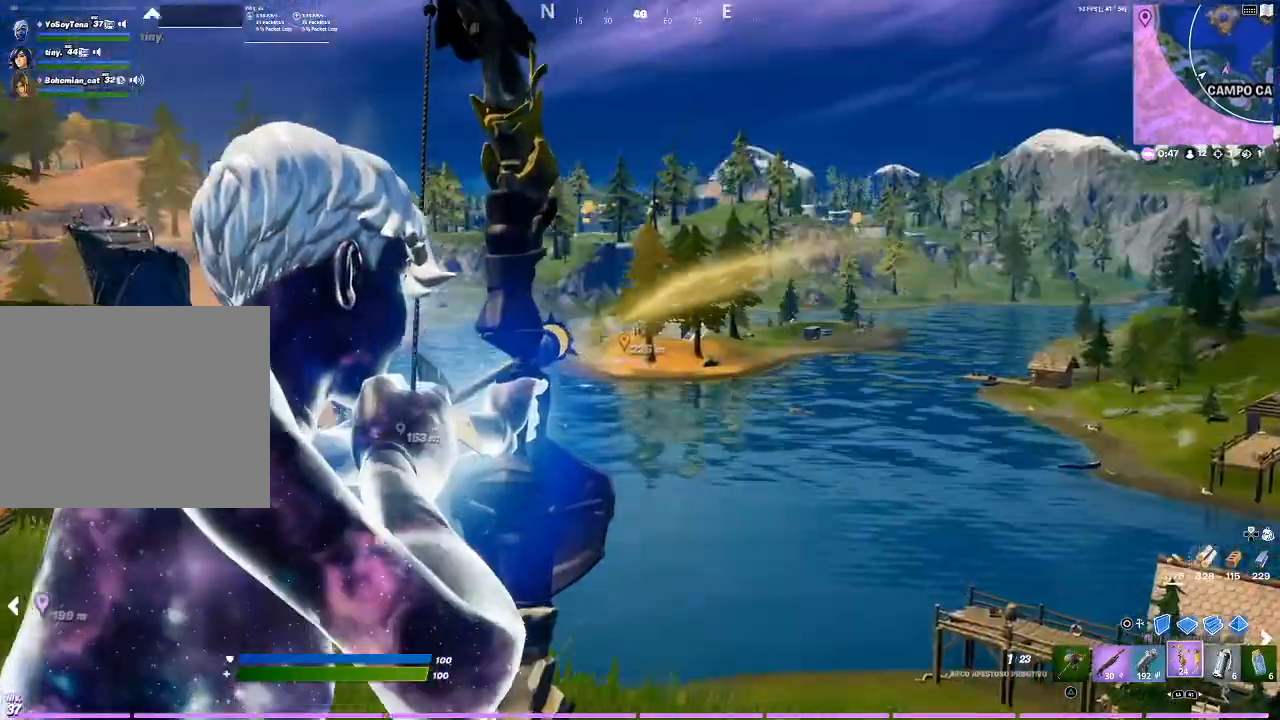
{"buttons": ["L2", "R2"], "left_stick": "center", "right_stick": "center", "events": [[134, "left_stick", "center"], [134, "right_stick", "up-left"], [234, "right_stick", "center"], [300, "DPAD_LEFT", "down"], [467, "DPAD_LEFT", "up"]]}
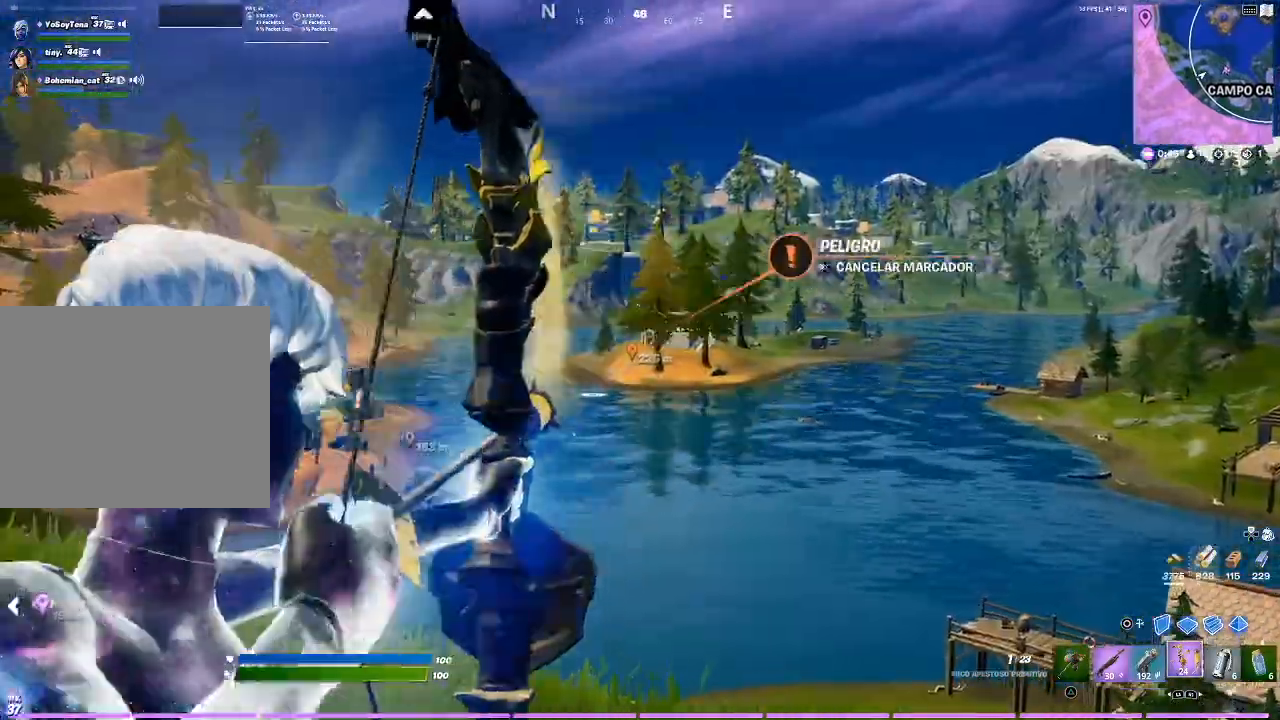
{"buttons": ["L2", "R2"], "left_stick": "left", "right_stick": "center", "events": [[166, "left_stick", "left"]]}
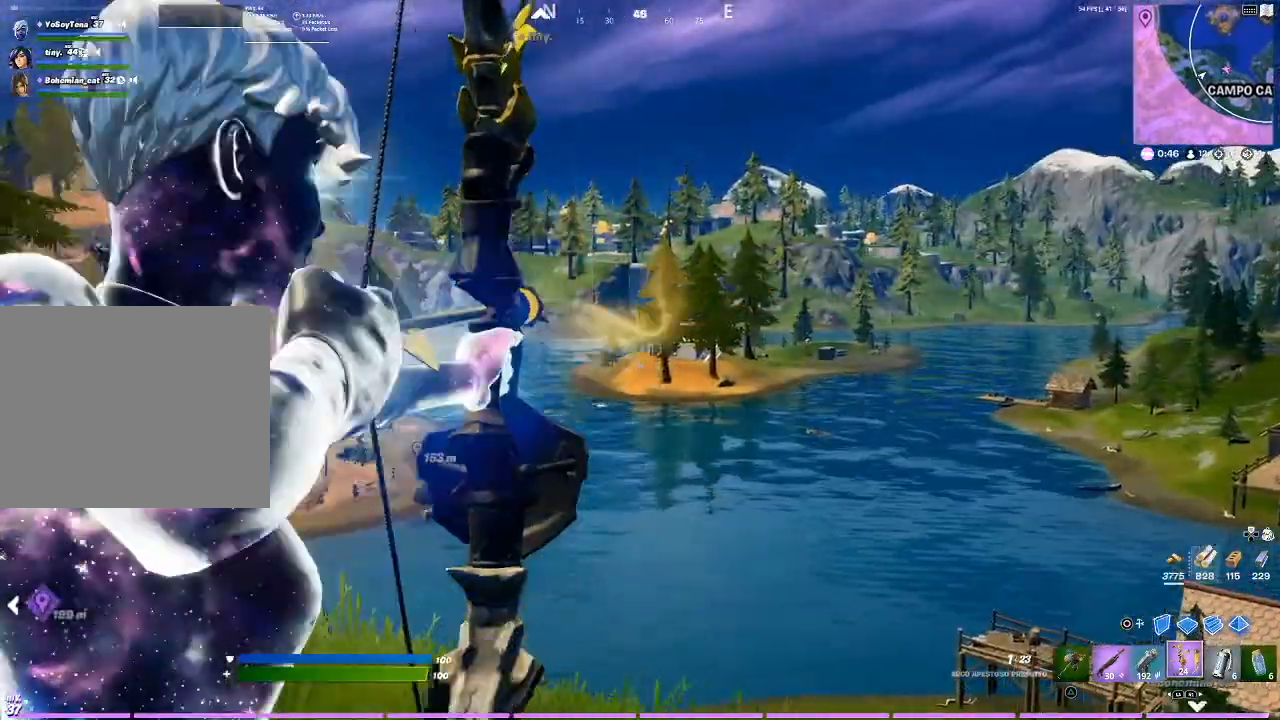
{"buttons": ["L2", "R2"], "left_stick": "right", "right_stick": "up-left", "events": [[267, "left_stick", "center"], [367, "left_stick", "right"], [367, "right_stick", "up-left"]]}
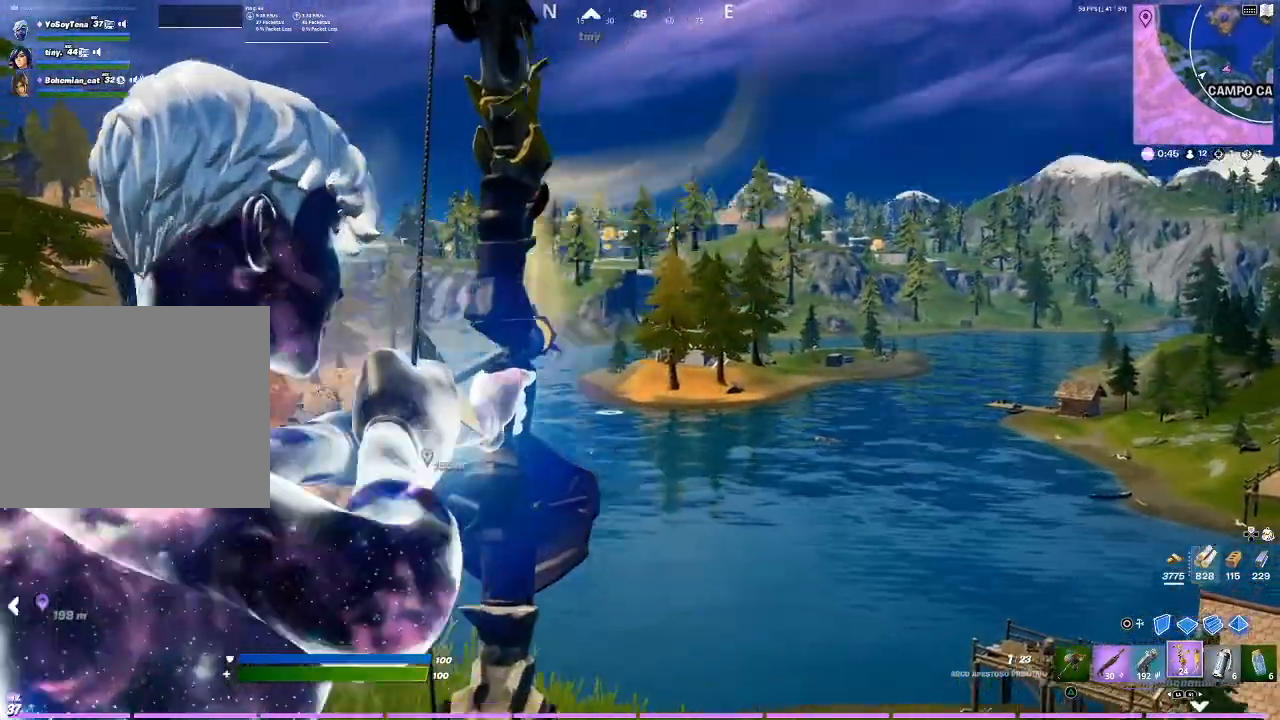
{"buttons": ["L2", "R2"], "left_stick": "right", "right_stick": "center", "events": [[33, "right_stick", "center"], [200, "right_stick", "up"], [333, "right_stick", "center"]]}
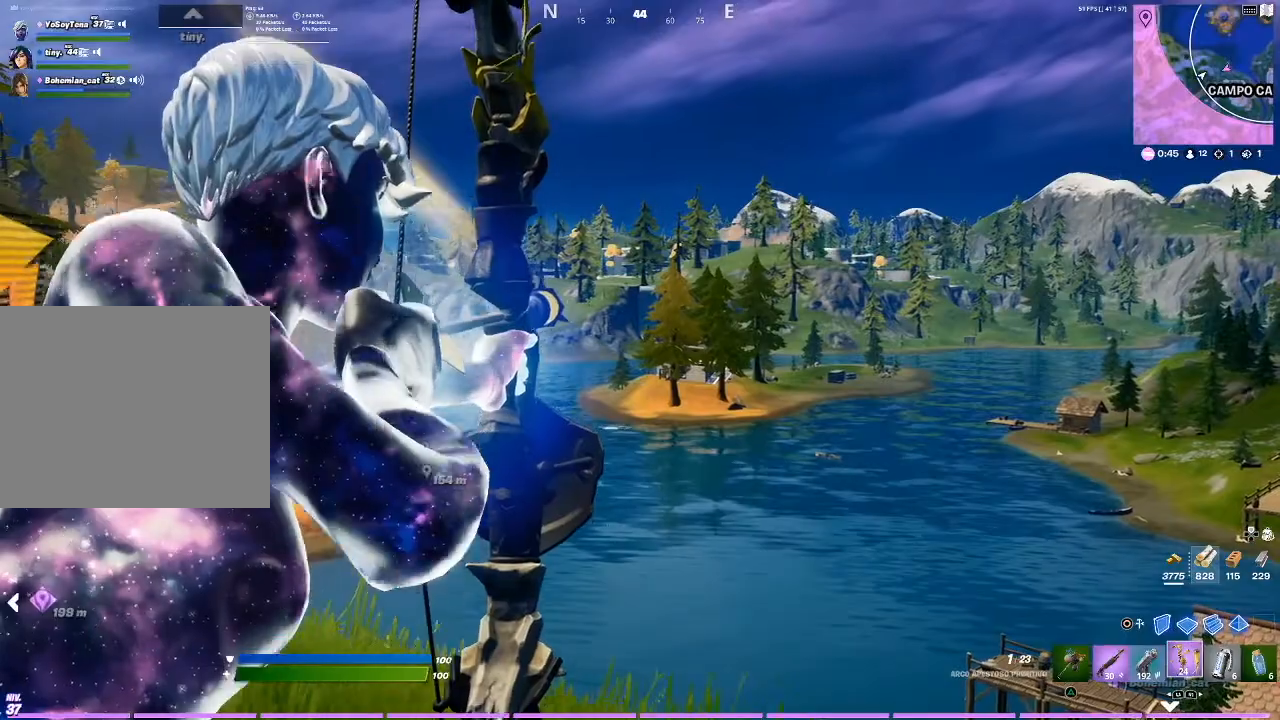
{"buttons": ["L2", "R2"], "left_stick": "right", "right_stick": "center", "events": []}
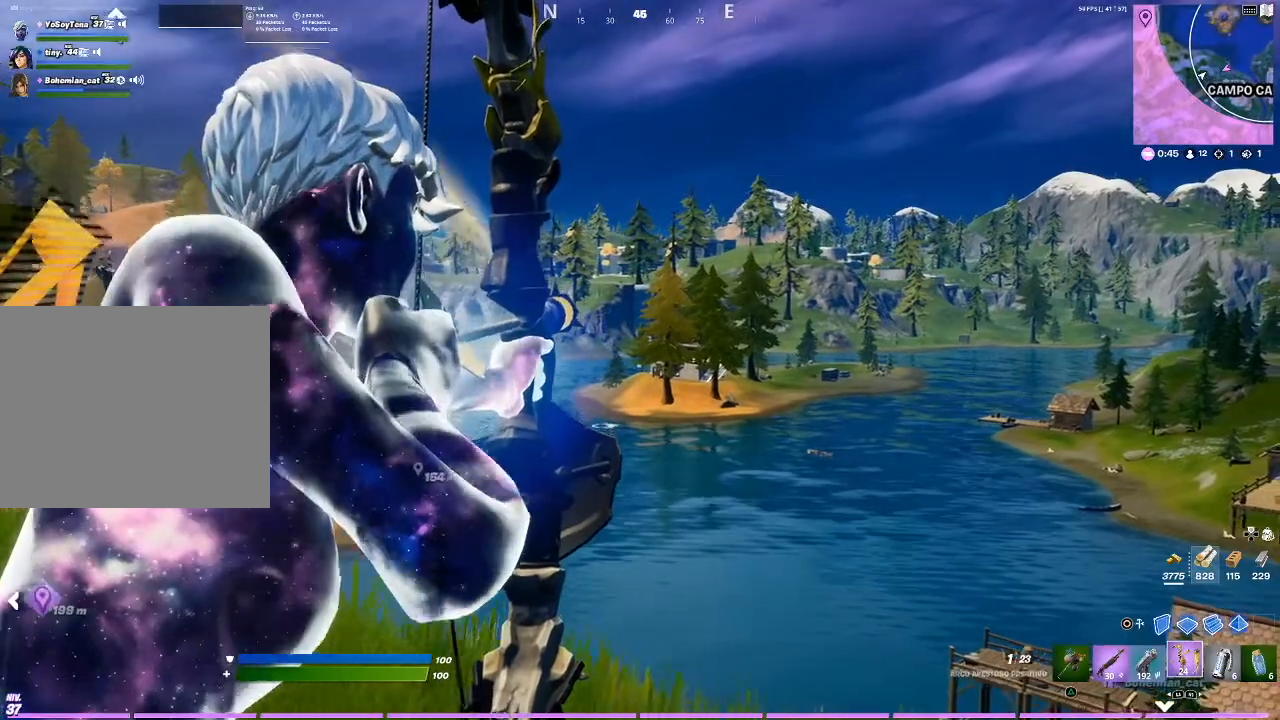
{"buttons": ["L2", "R2"], "left_stick": "right", "right_stick": "center", "events": [[200, "right_stick", "down"], [266, "right_stick", "center"]]}
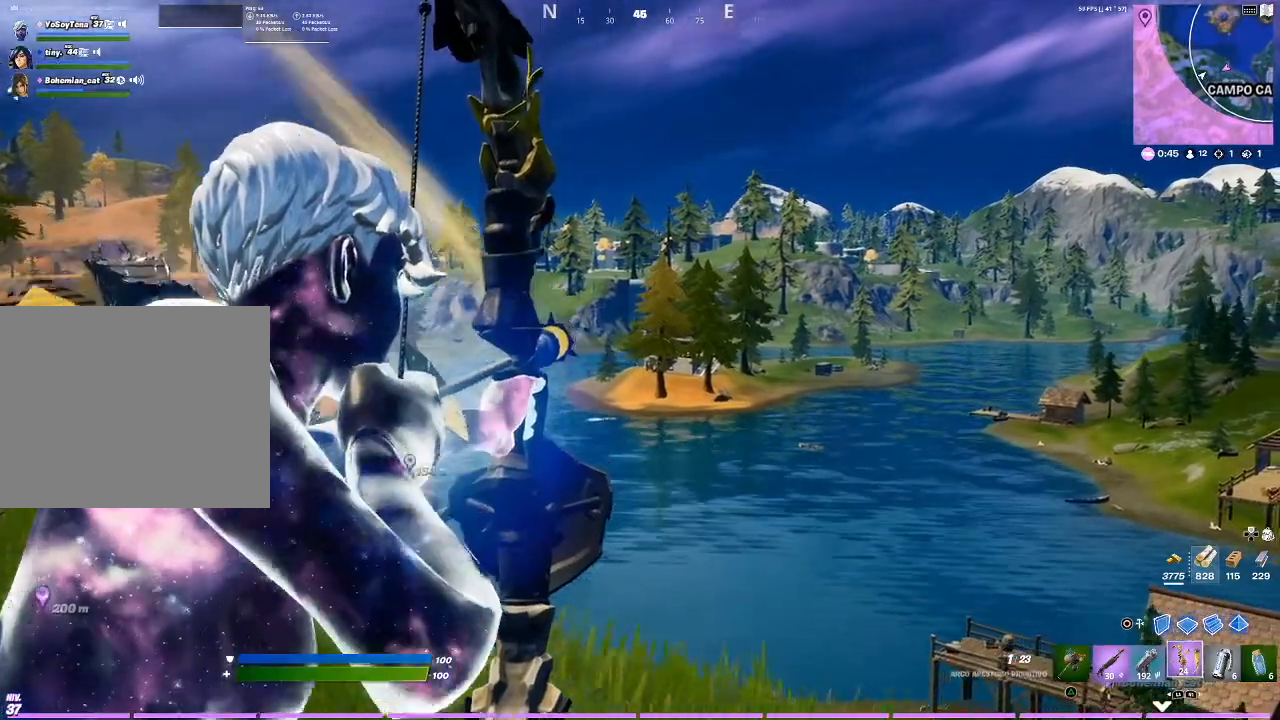
{"buttons": ["L2", "R2"], "left_stick": "center", "right_stick": "center", "events": [[33, "left_stick", "center"]]}
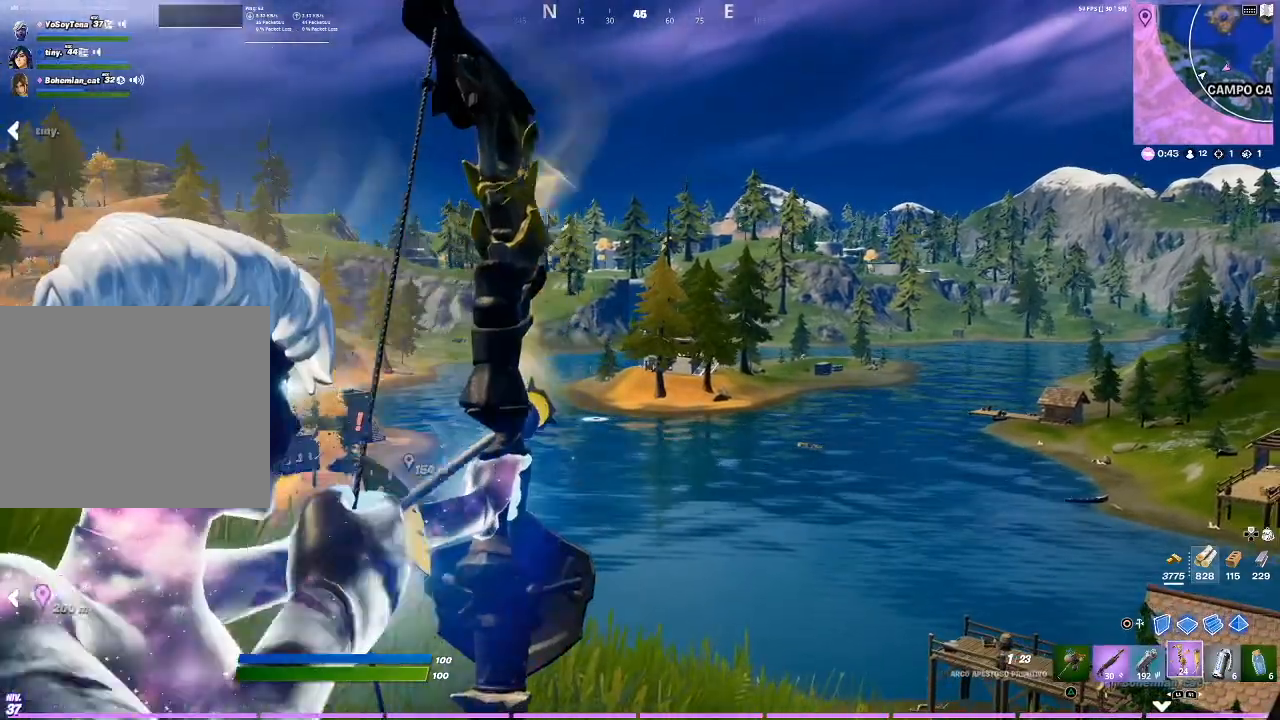
{"buttons": ["L2"], "left_stick": "left", "right_stick": "center", "events": [[34, "R2", "up"], [300, "left_stick", "left"]]}
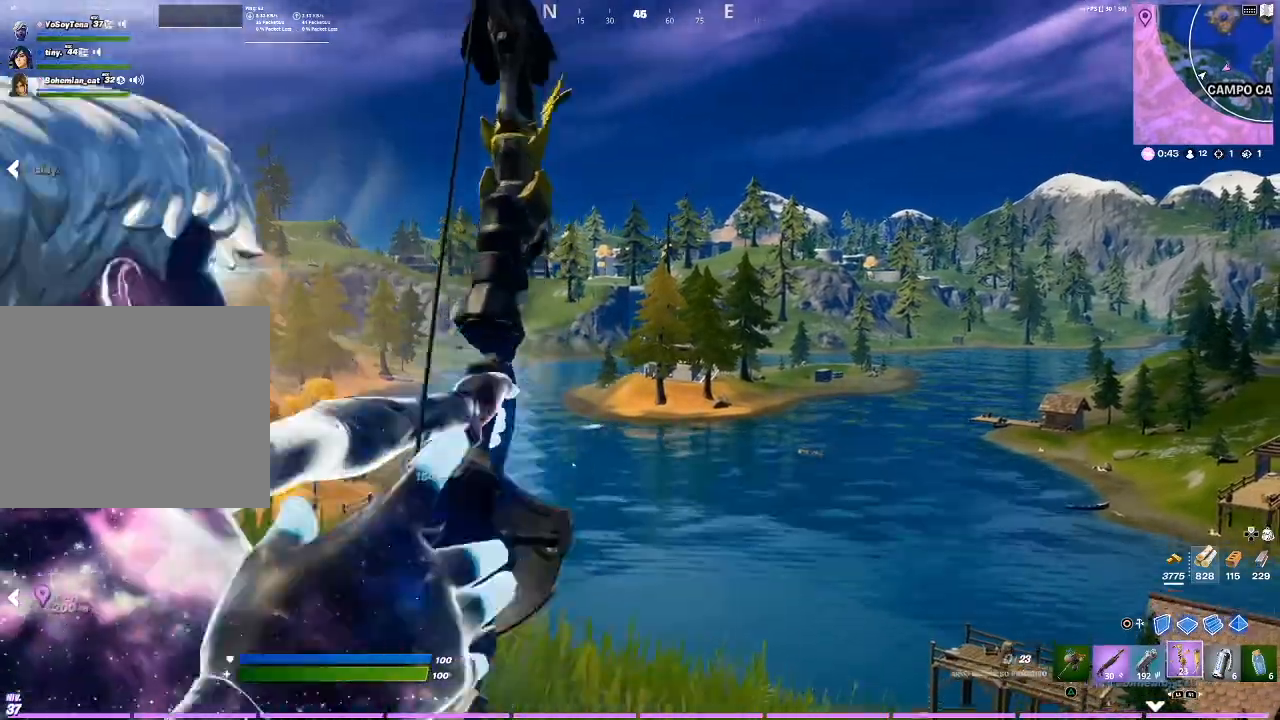
{"buttons": ["L2"], "left_stick": "left", "right_stick": "center", "events": []}
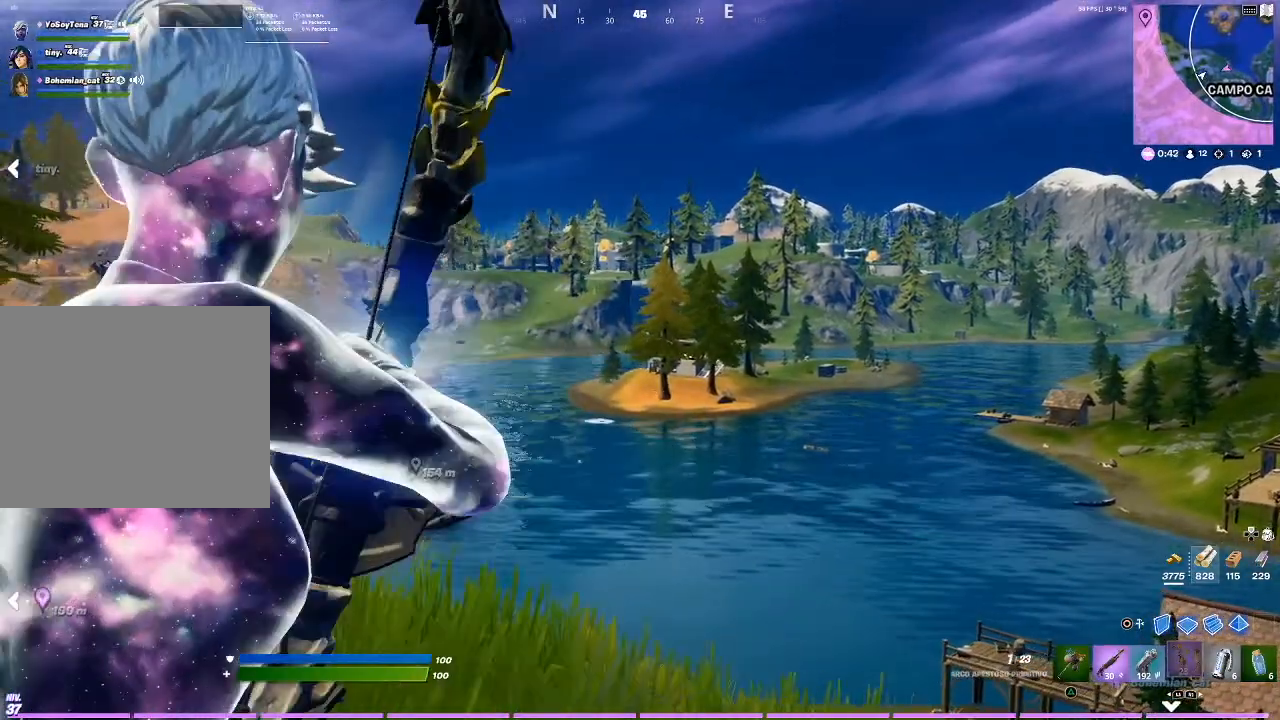
{"buttons": ["L2"], "left_stick": "center", "right_stick": "center", "events": [[501, "left_stick", "center"]]}